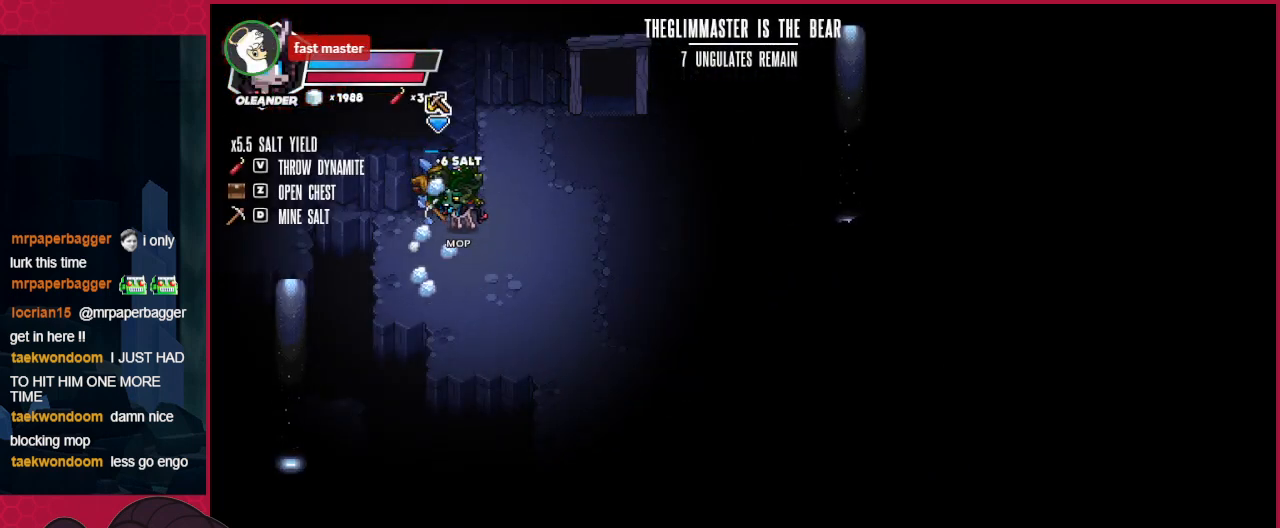
Gameplay with keyboard; each line is a JSON object with the keys held at the frame after it. "events" lists presses ("down") and releases ("up") of "a", "b", "c", "d", "down", "left", "right" and "up" between this image and that frame as [ms after this image, input, new state], when the widget could be followed in between. No other keys are recorded. Mouse input is not recorded.
{"keys": [], "events": []}
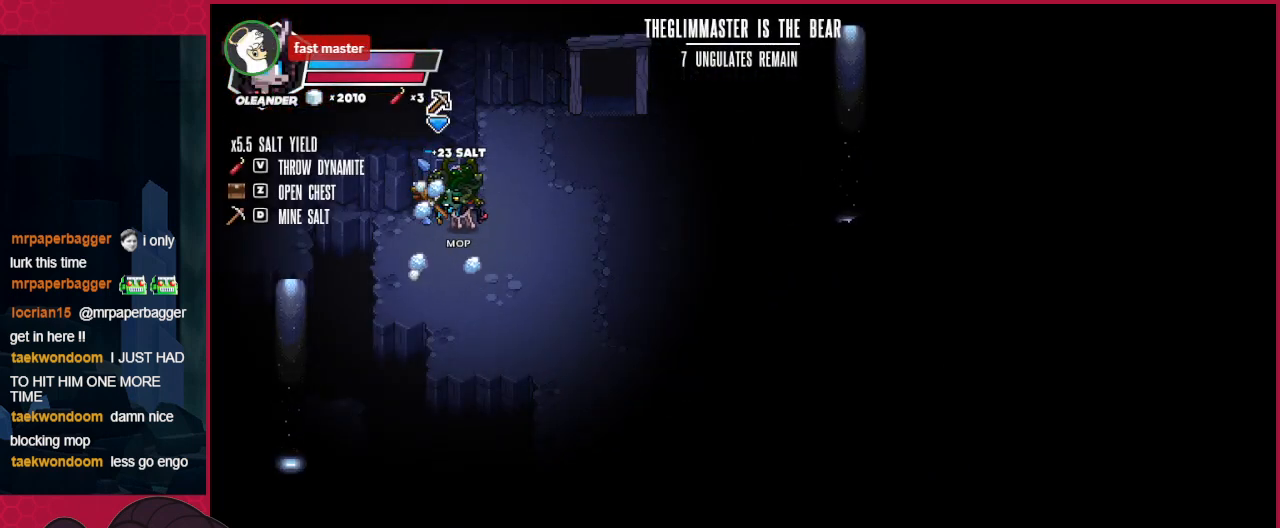
{"keys": ["right"], "events": [[413, "right", "down"]]}
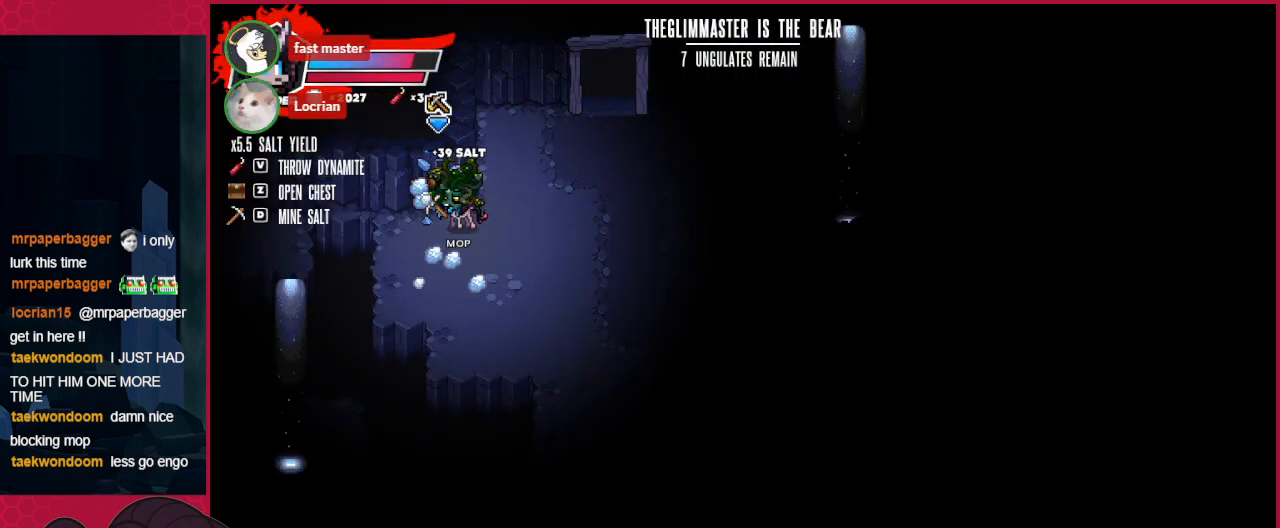
{"keys": ["right"], "events": []}
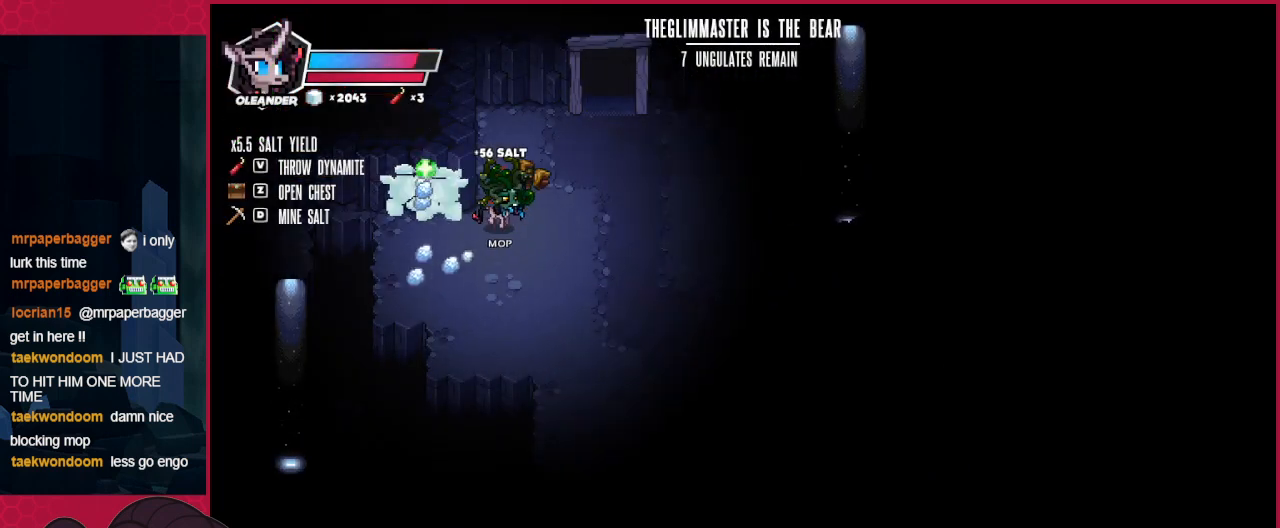
{"keys": ["right"], "events": []}
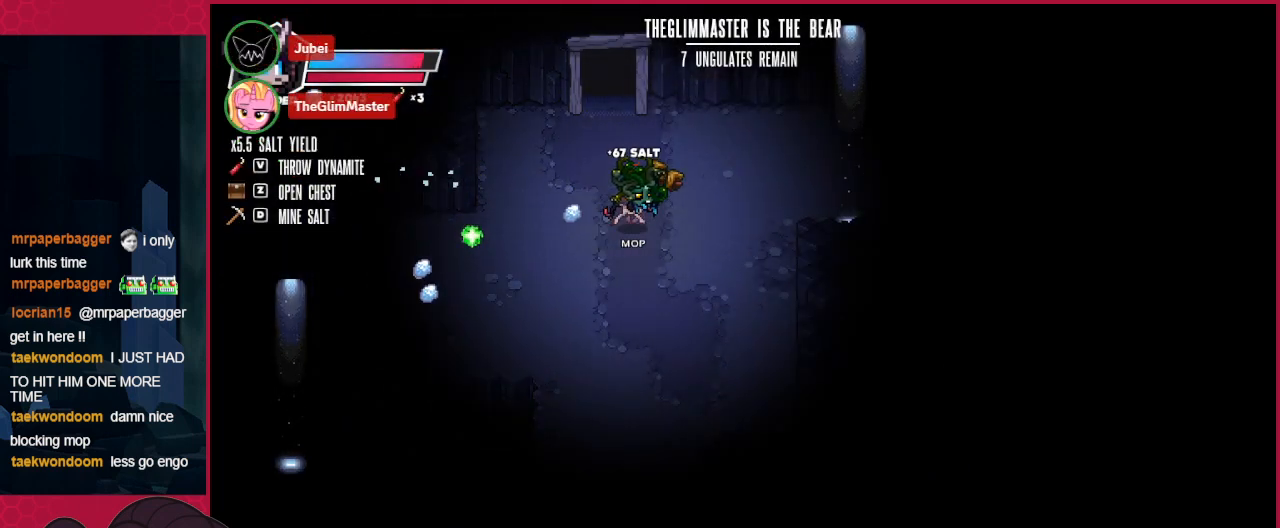
{"keys": ["right"], "events": []}
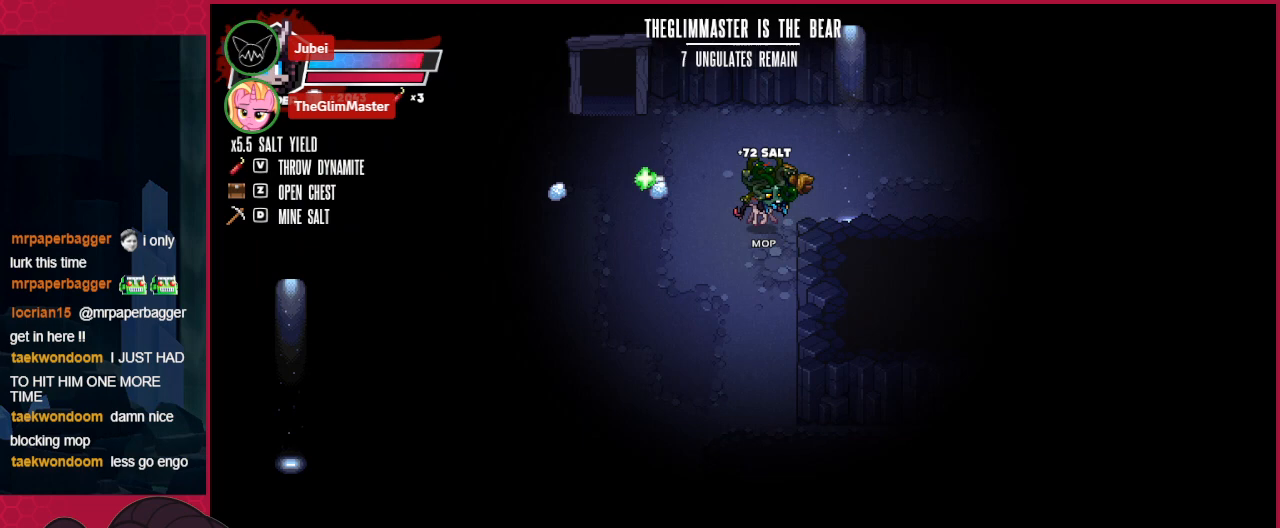
{"keys": ["right"], "events": []}
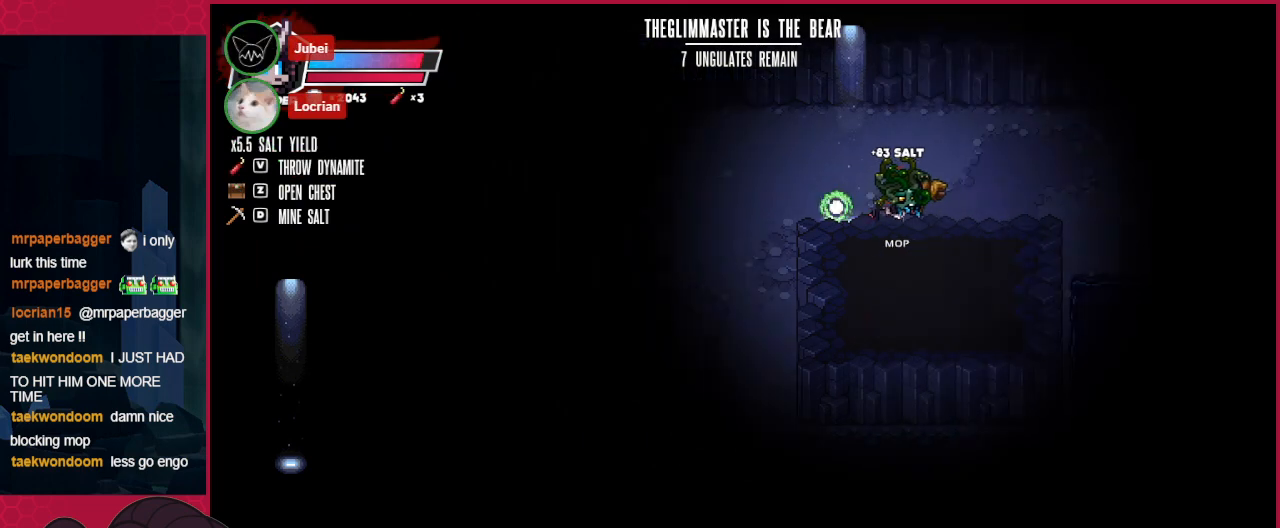
{"keys": ["right"], "events": []}
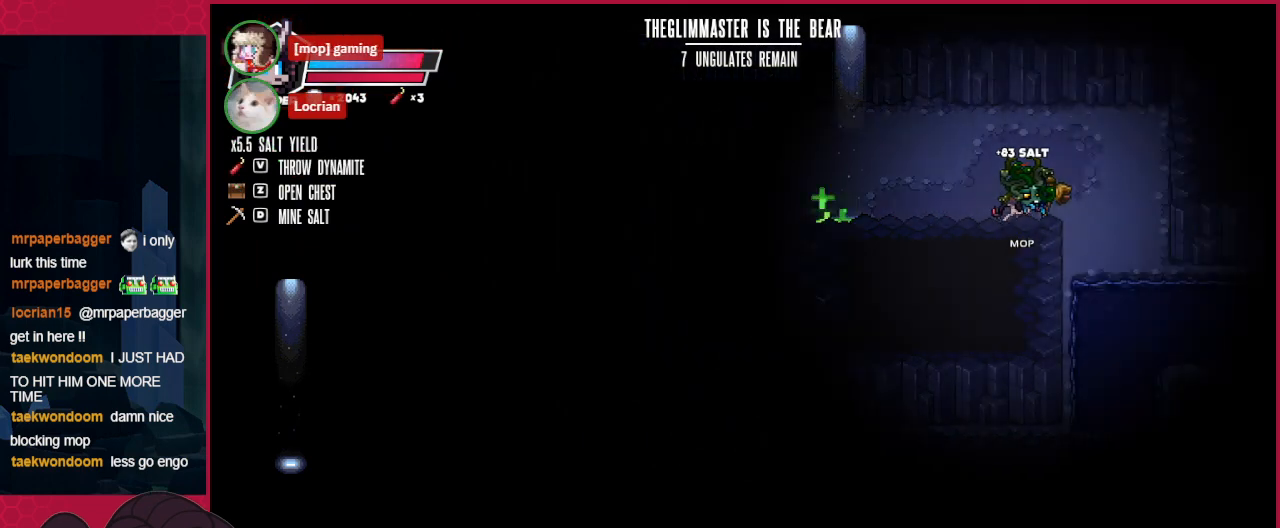
{"keys": ["left"], "events": [[103, "right", "up"], [138, "left", "down"]]}
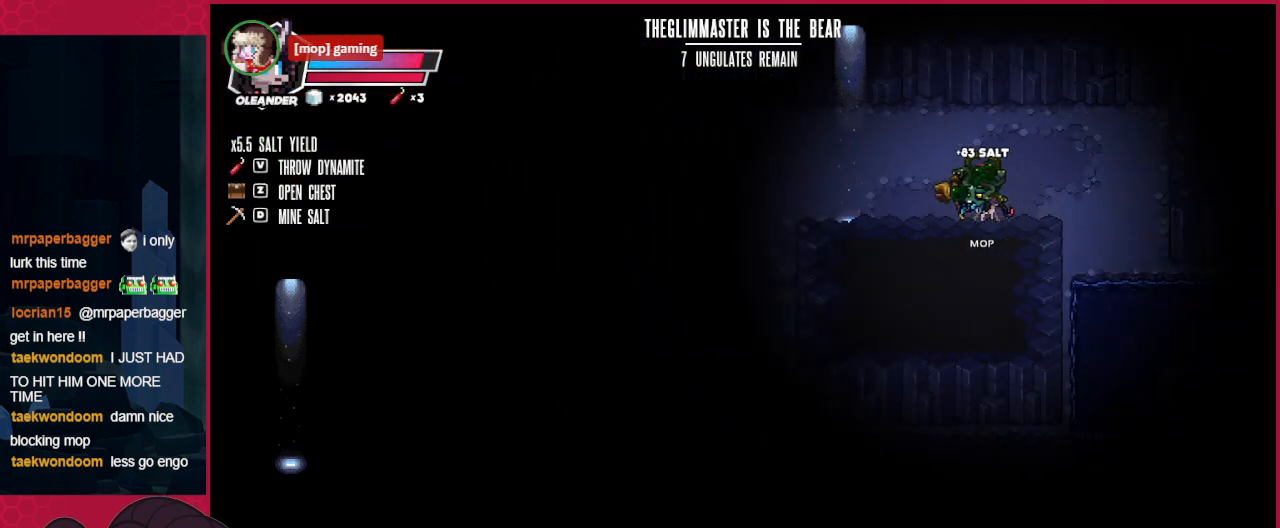
{"keys": ["down", "left"], "events": [[69, "down", "down"]]}
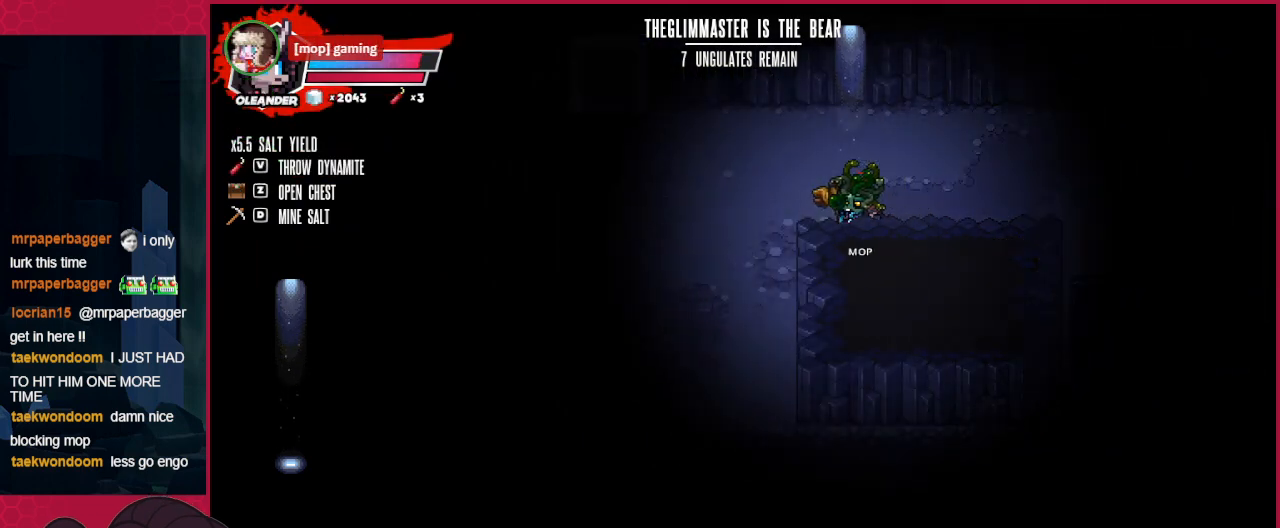
{"keys": ["down", "left"], "events": []}
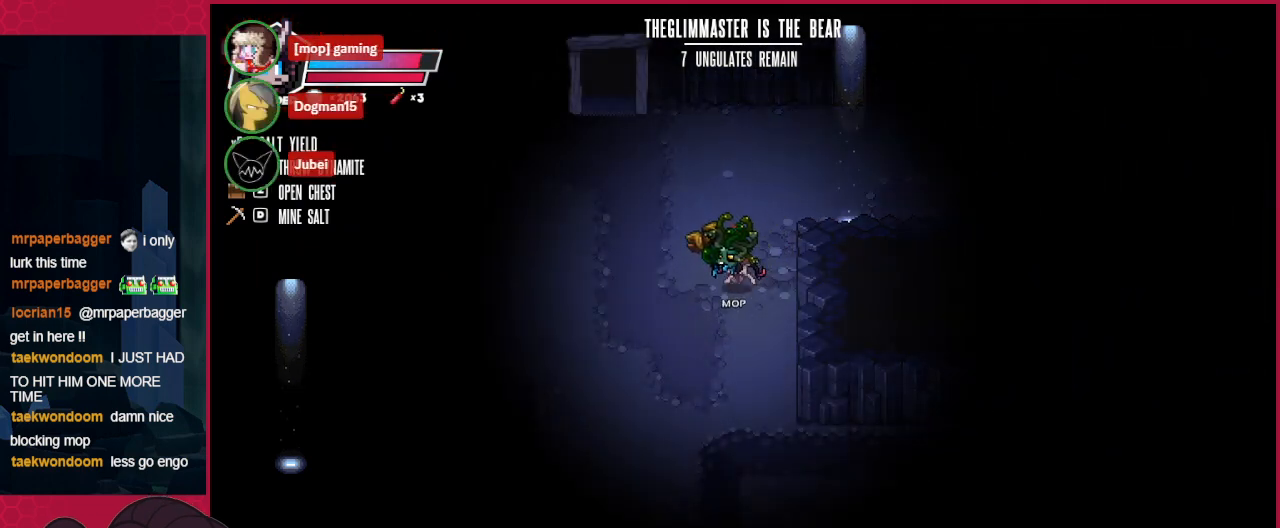
{"keys": ["down", "left"], "events": [[34, "left", "up"], [378, "left", "down"]]}
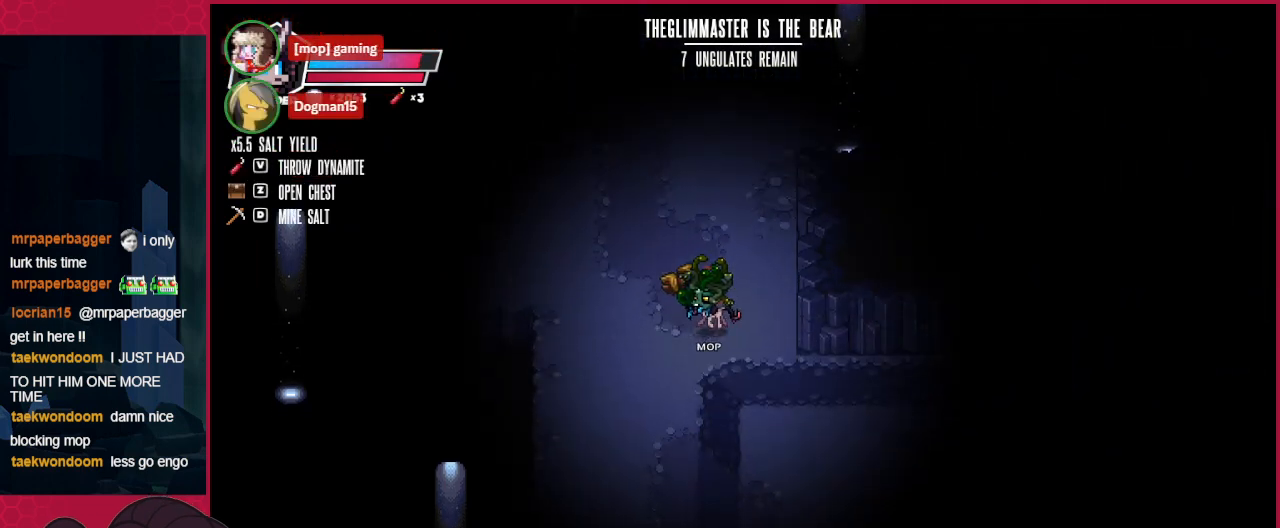
{"keys": ["down"], "events": [[103, "left", "up"]]}
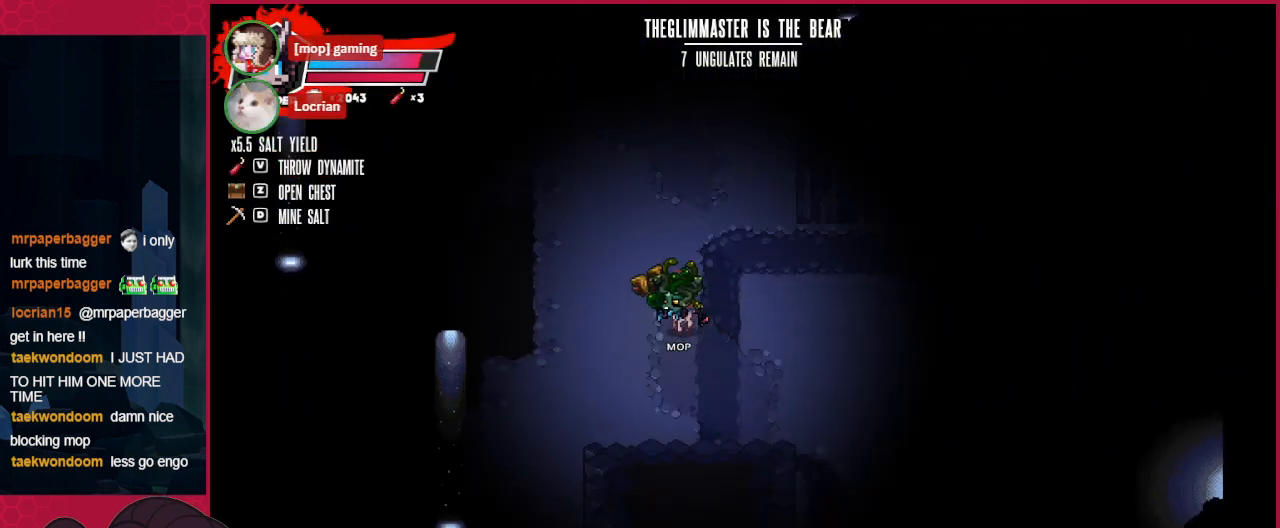
{"keys": ["down", "left"], "events": [[35, "left", "down"]]}
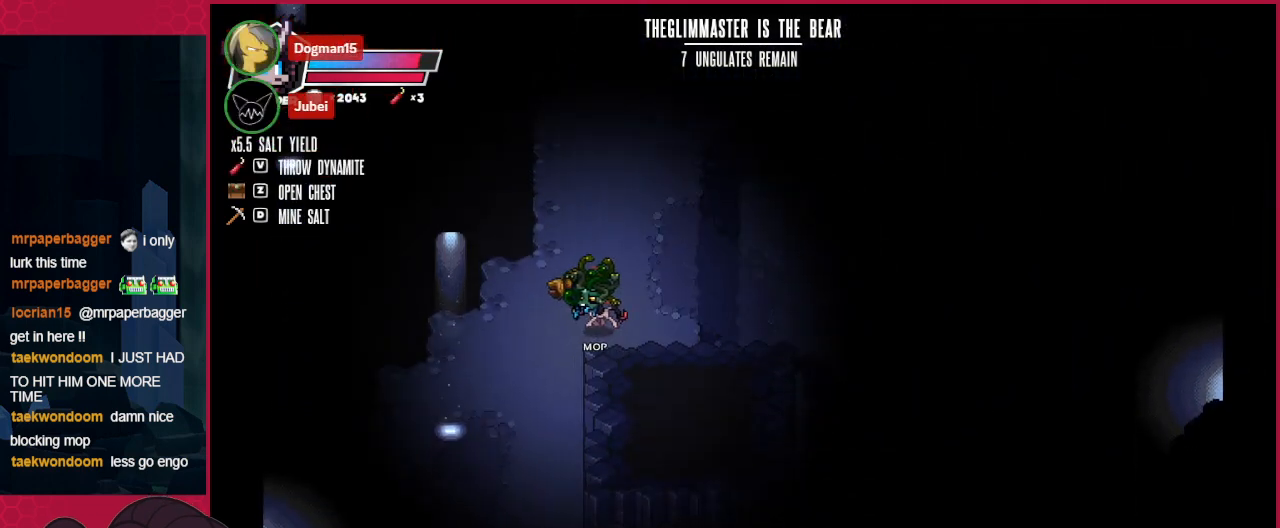
{"keys": ["right", "up"], "events": [[172, "down", "up"], [172, "left", "up"], [241, "right", "down"], [482, "up", "down"]]}
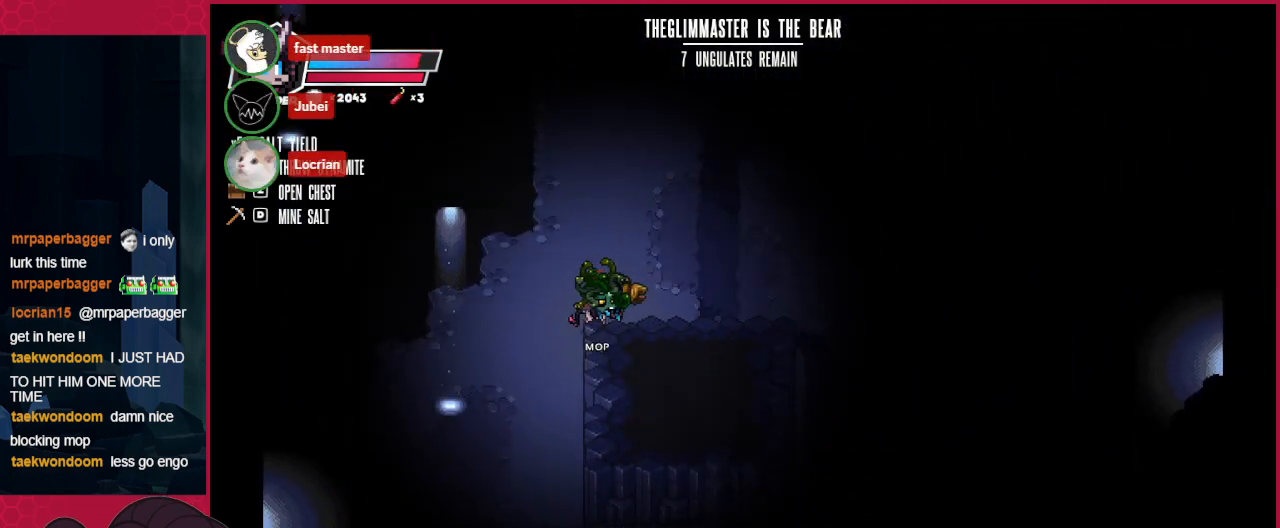
{"keys": ["right"], "events": [[309, "up", "up"]]}
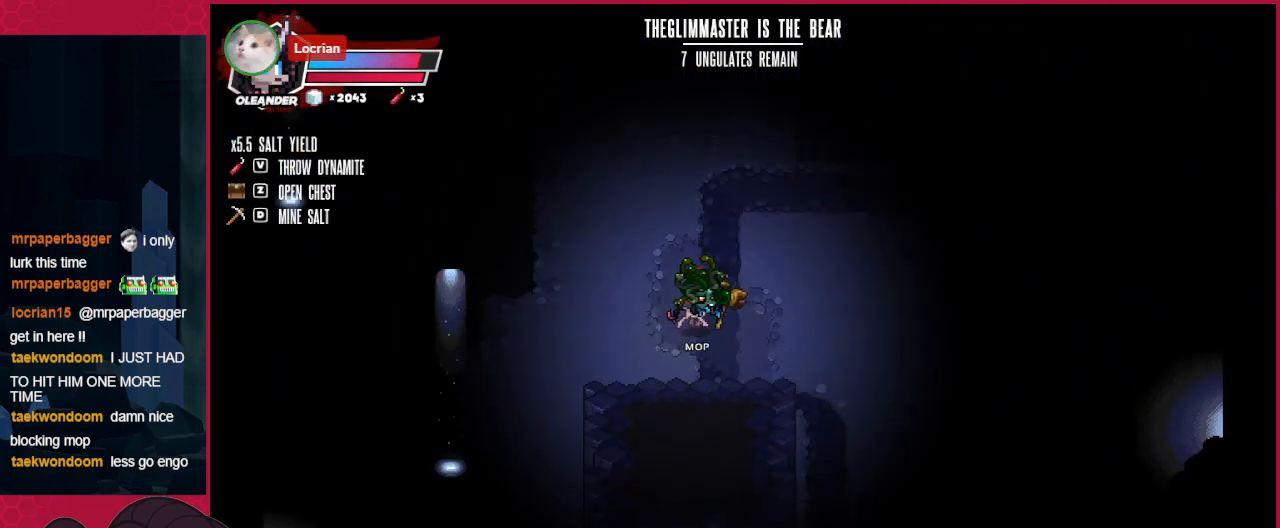
{"keys": ["left"], "events": [[482, "left", "down"], [482, "right", "up"]]}
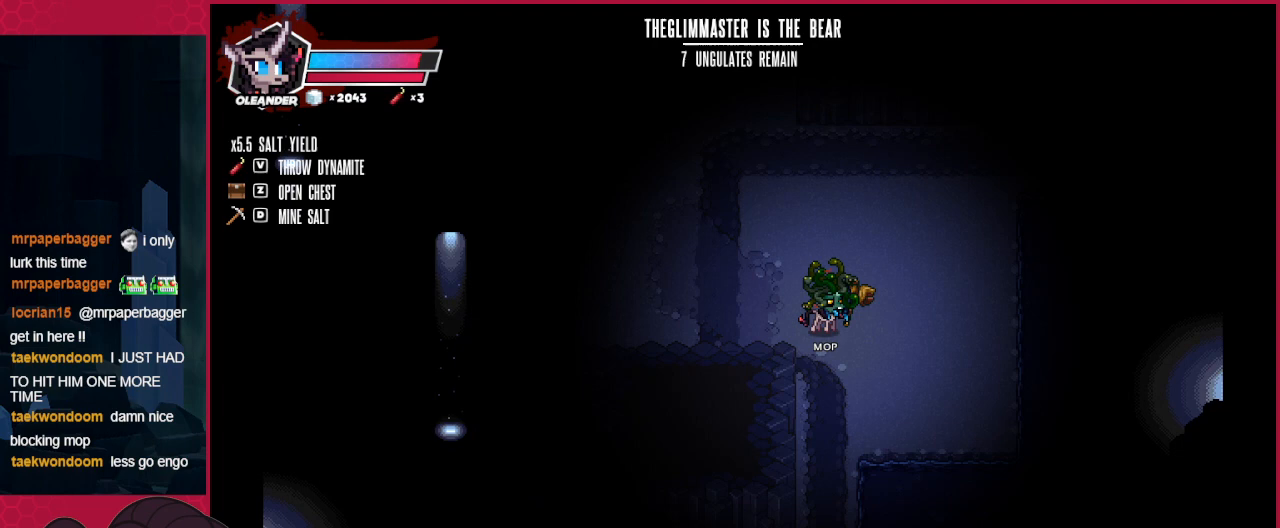
{"keys": ["left"], "events": []}
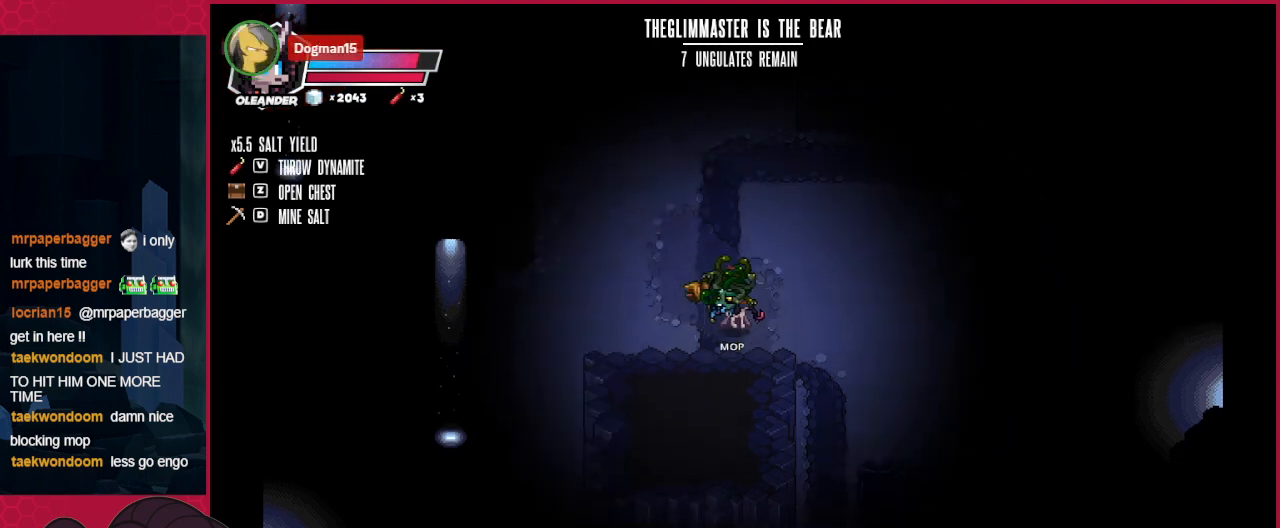
{"keys": ["down", "left"], "events": [[413, "down", "down"]]}
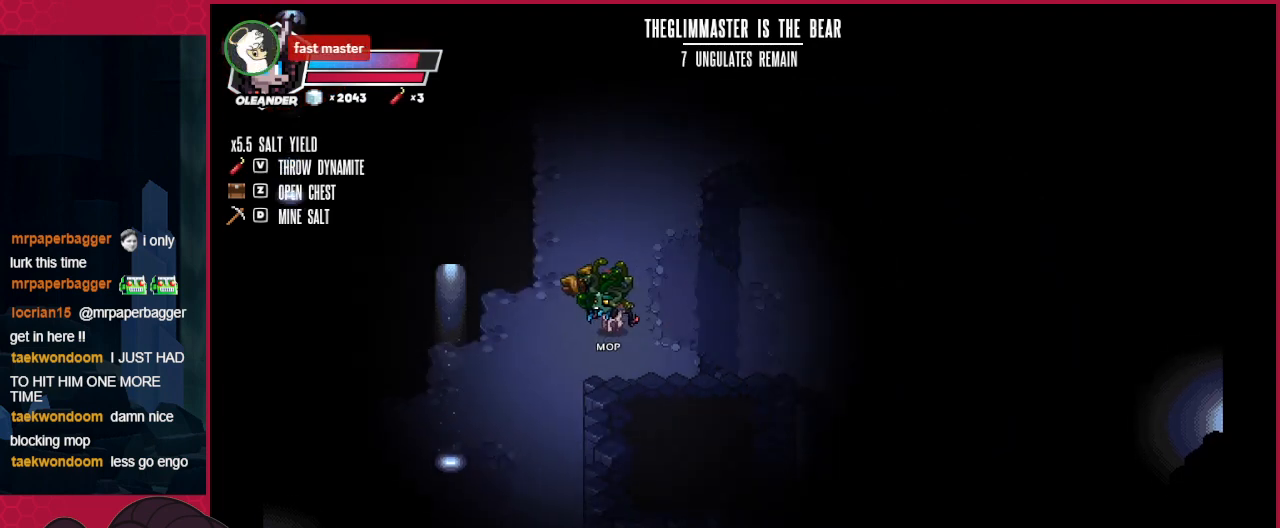
{"keys": ["down", "left"], "events": []}
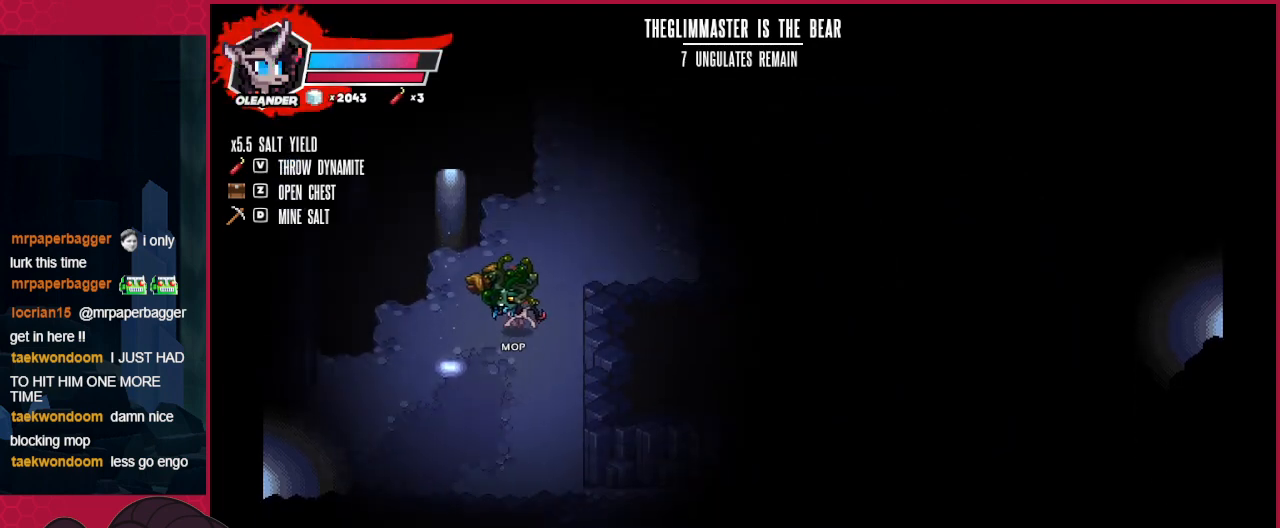
{"keys": ["down", "left"], "events": []}
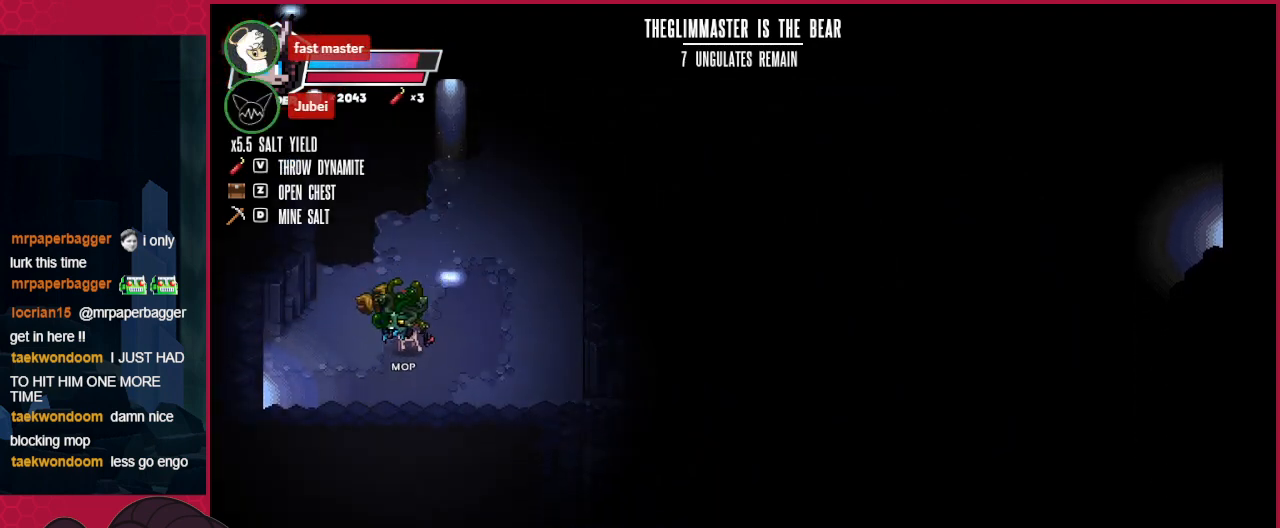
{"keys": ["left"], "events": [[275, "down", "up"]]}
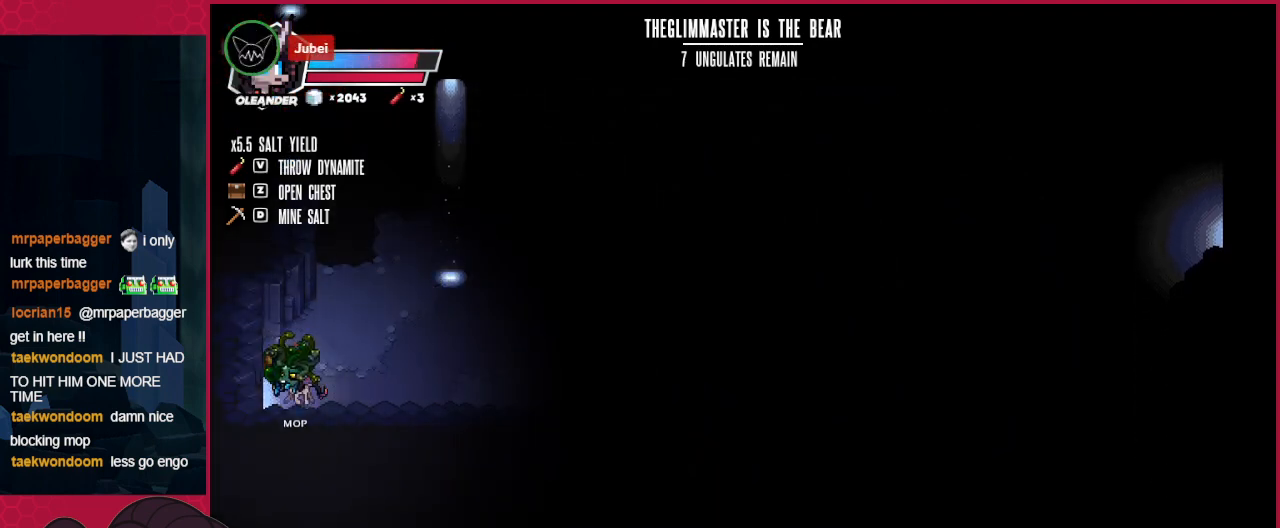
{"keys": [], "events": [[447, "left", "up"]]}
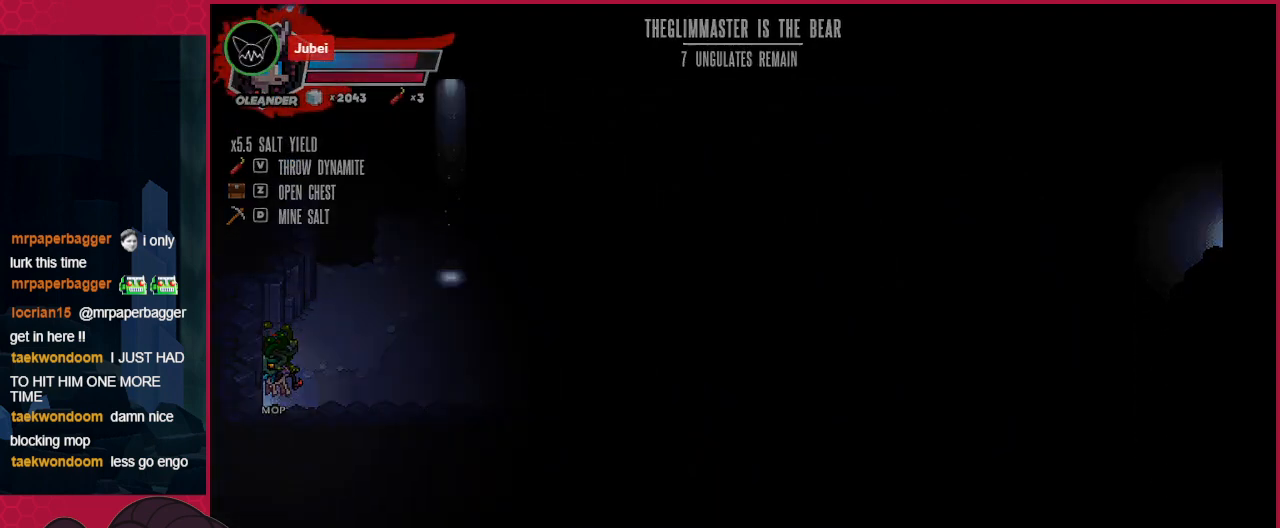
{"keys": [], "events": []}
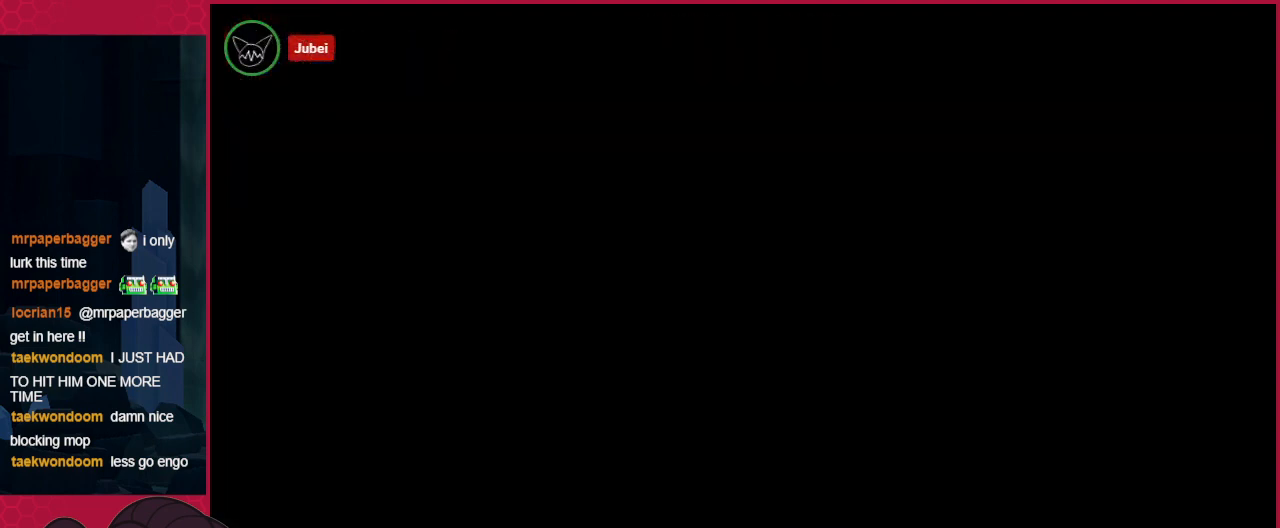
{"keys": ["left"], "events": [[448, "left", "down"]]}
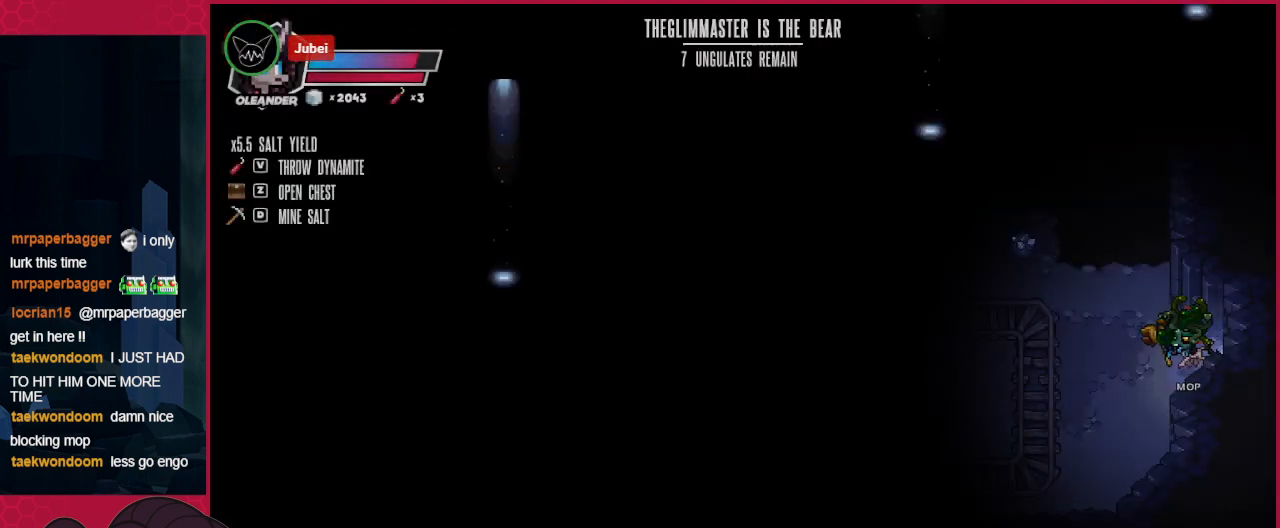
{"keys": ["left"], "events": []}
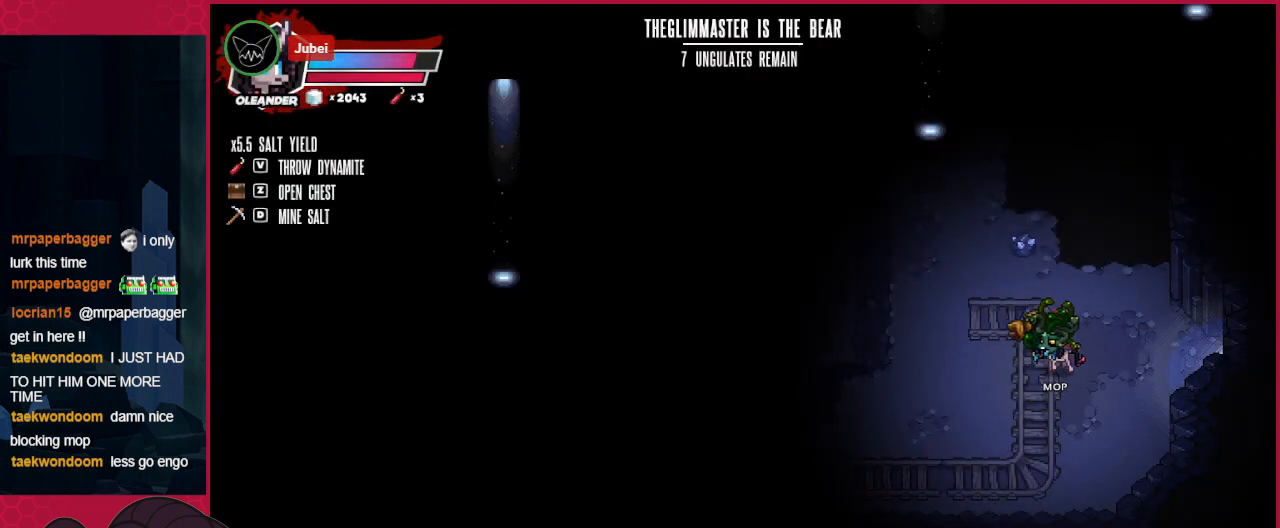
{"keys": ["left"], "events": []}
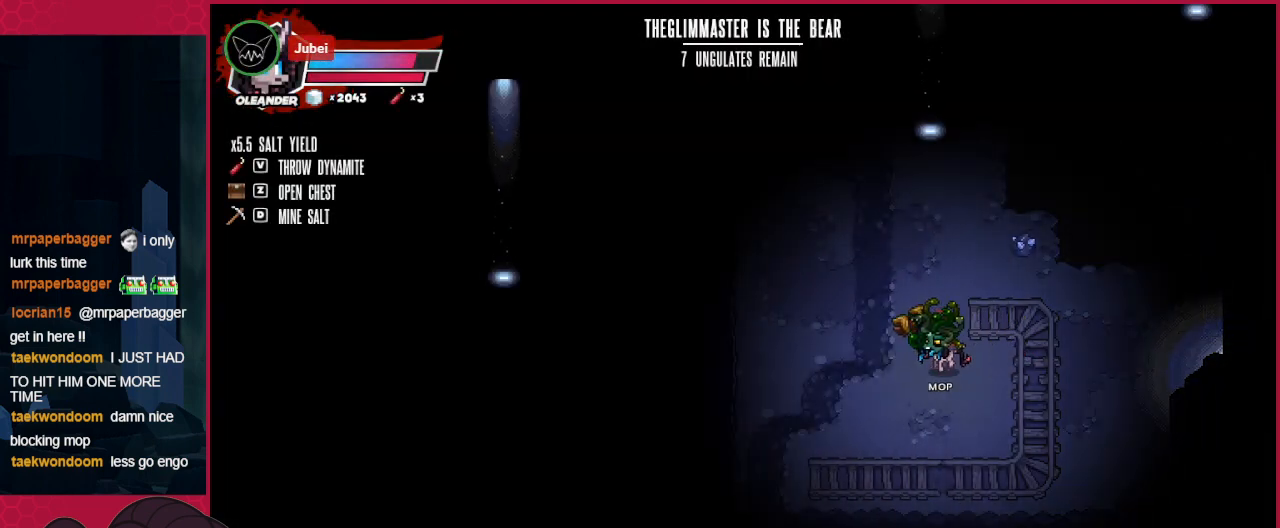
{"keys": ["right", "up"], "events": [[241, "left", "up"], [241, "up", "down"], [413, "right", "down"]]}
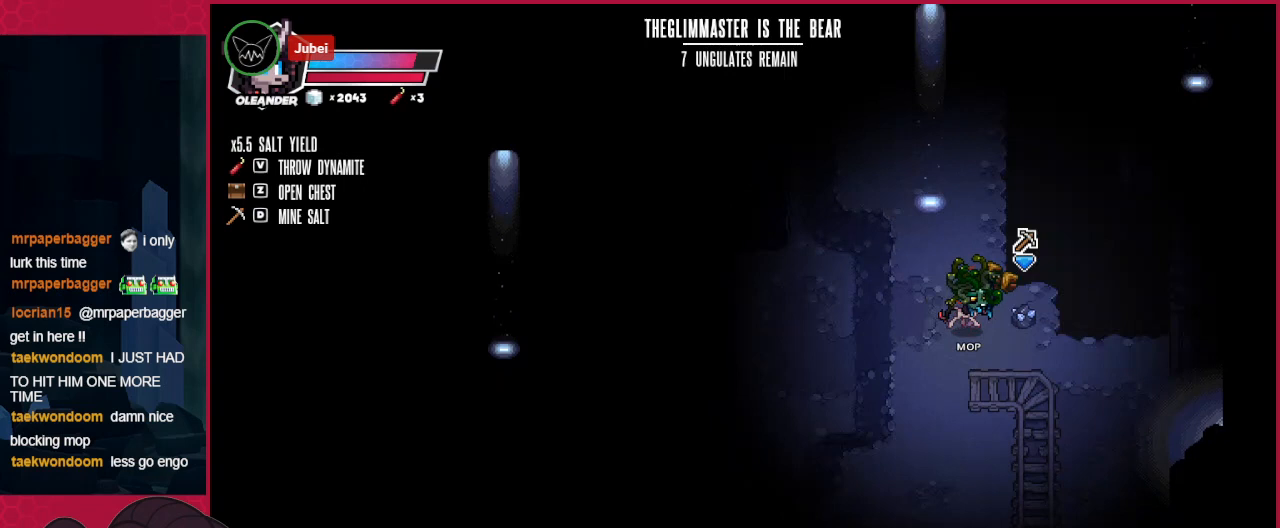
{"keys": ["left", "up"], "events": [[69, "right", "up"], [276, "left", "down"]]}
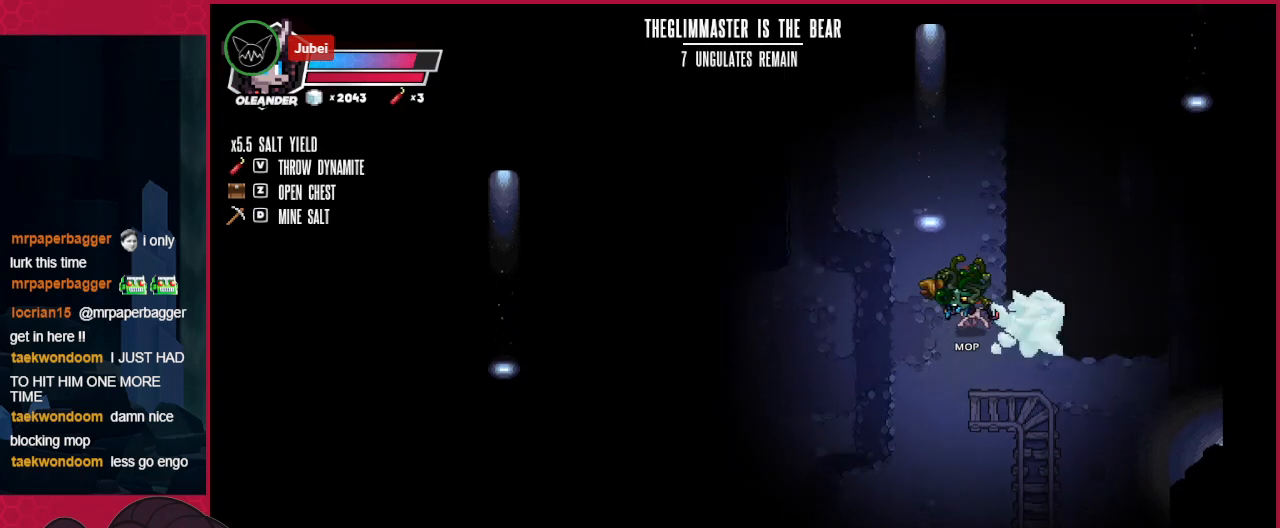
{"keys": ["up"], "events": [[104, "left", "up"]]}
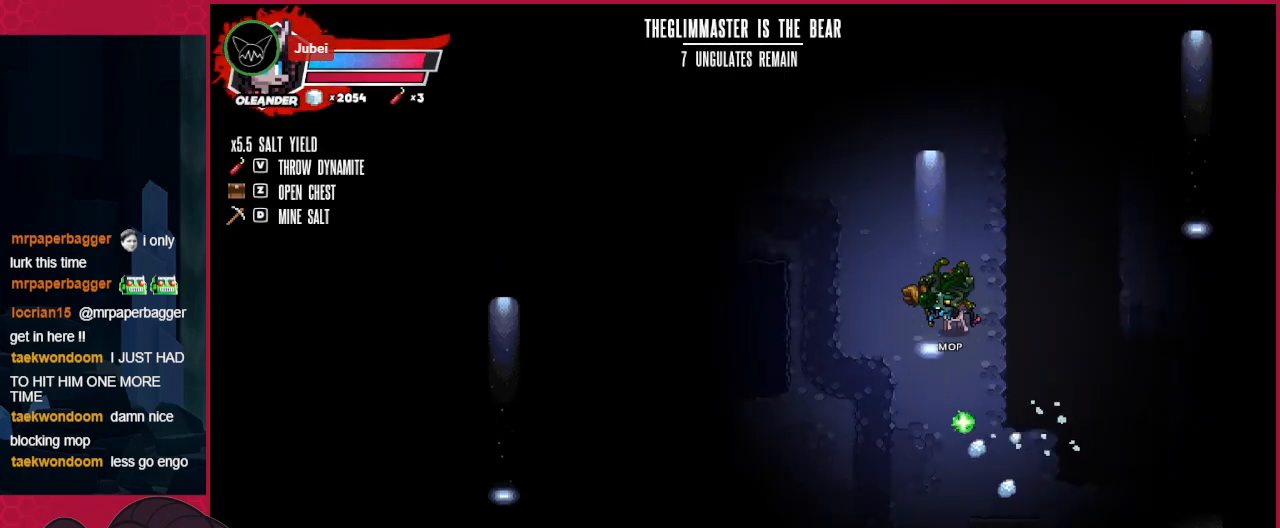
{"keys": ["up"], "events": []}